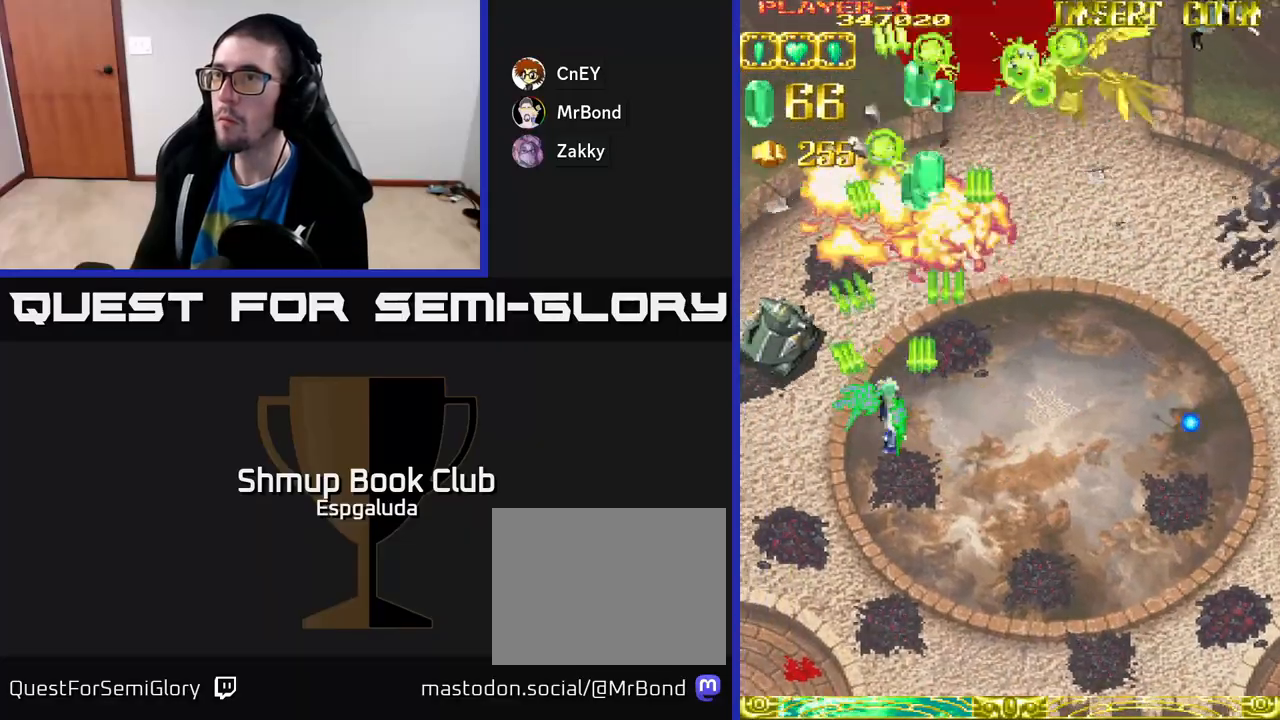
Gameplay with a controller (Xbox layout); each line is a JSON object with the inputs held at the frame after it. "events" lists button and stick changes between this image and that frame as [ms after this image, input, new state], when the widget could be followed in between. Not read: right_stick.
{"buttons": ["A", "DPAD_RIGHT"], "left_stick": "center", "events": [[417, "DPAD_LEFT", "up"], [433, "DPAD_RIGHT", "down"]]}
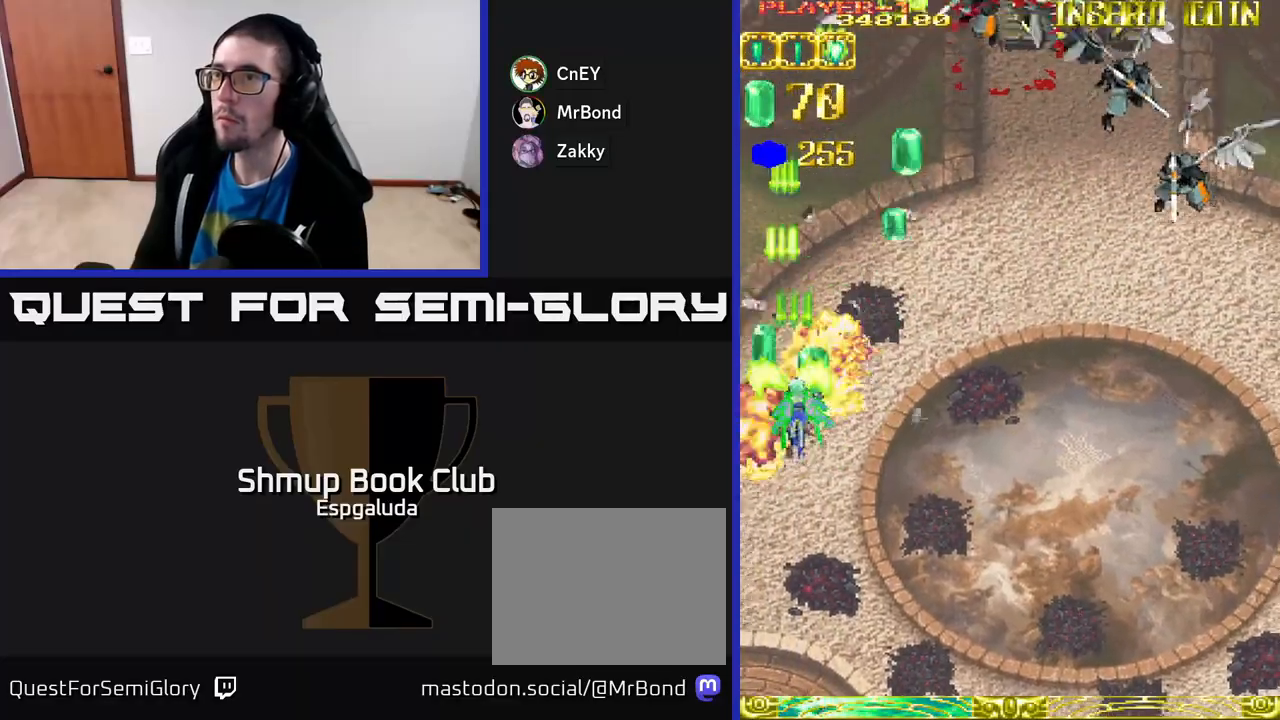
{"buttons": ["A", "DPAD_RIGHT"], "left_stick": "center", "events": []}
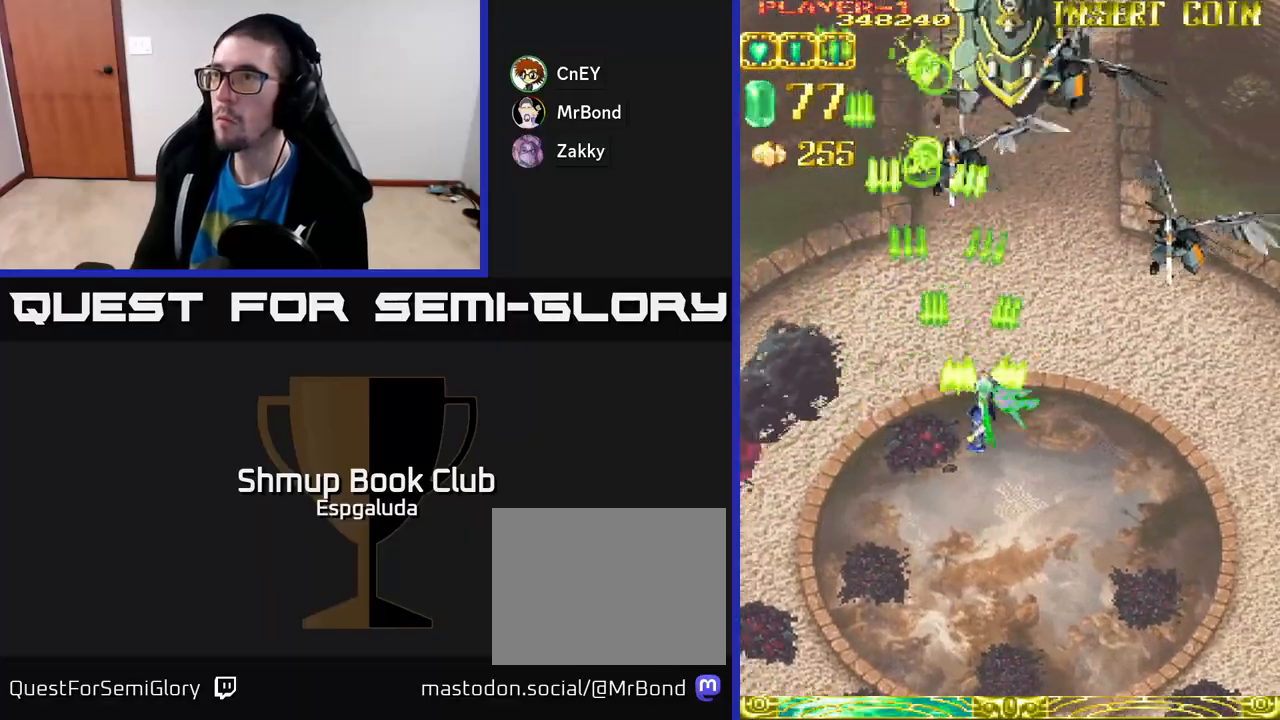
{"buttons": ["A"], "left_stick": "center", "events": [[483, "DPAD_RIGHT", "up"]]}
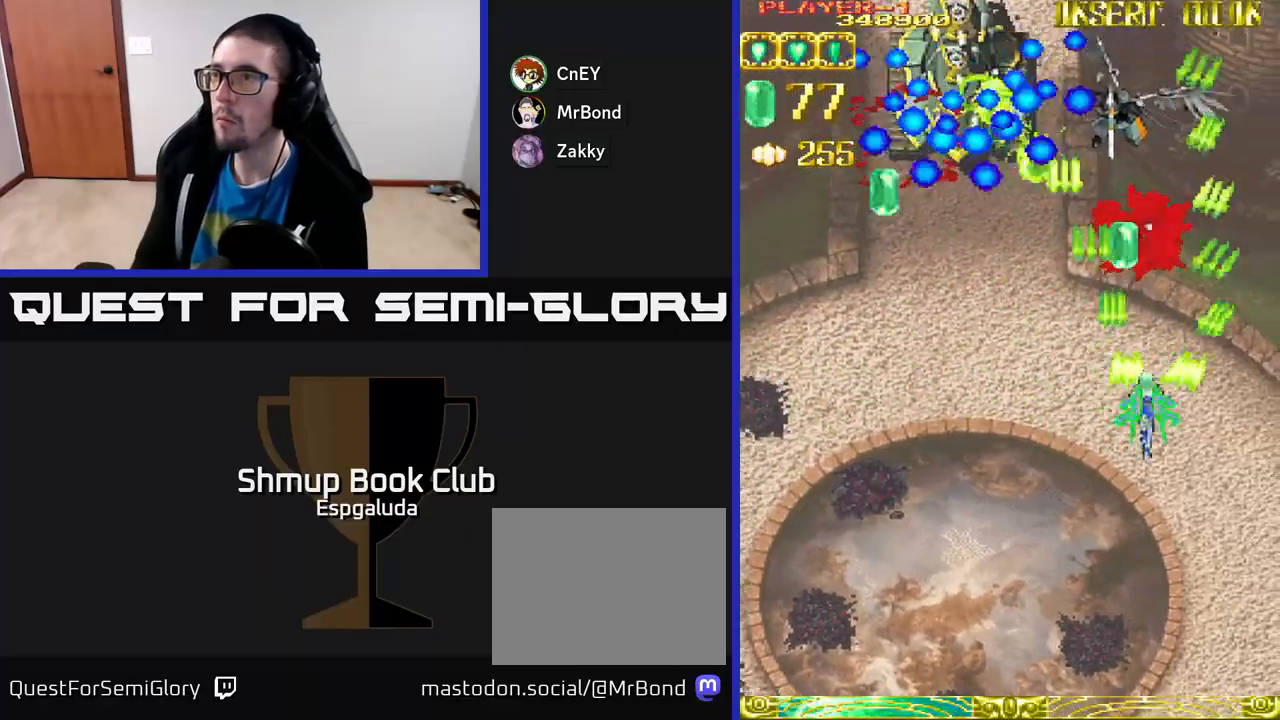
{"buttons": ["A", "DPAD_DOWN"], "left_stick": "center", "events": [[17, "DPAD_UP", "down"], [33, "DPAD_LEFT", "down"], [50, "DPAD_UP", "up"], [183, "X", "down"], [317, "X", "up"], [483, "DPAD_DOWN", "down"], [500, "DPAD_LEFT", "up"]]}
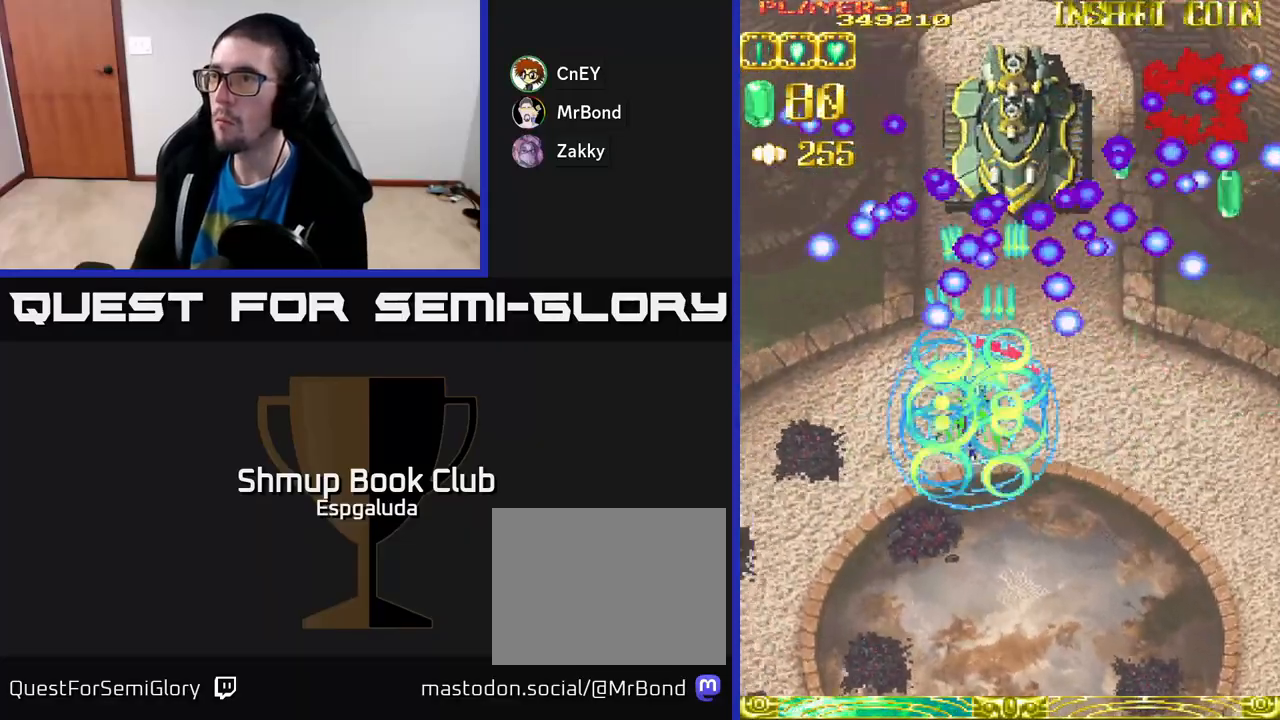
{"buttons": ["A", "DPAD_RIGHT"], "left_stick": "center", "events": [[67, "DPAD_DOWN", "up"], [183, "DPAD_RIGHT", "down"], [200, "DPAD_UP", "down"], [217, "DPAD_RIGHT", "up"], [317, "DPAD_UP", "up"], [433, "DPAD_RIGHT", "down"], [467, "DPAD_UP", "down"], [500, "DPAD_UP", "up"]]}
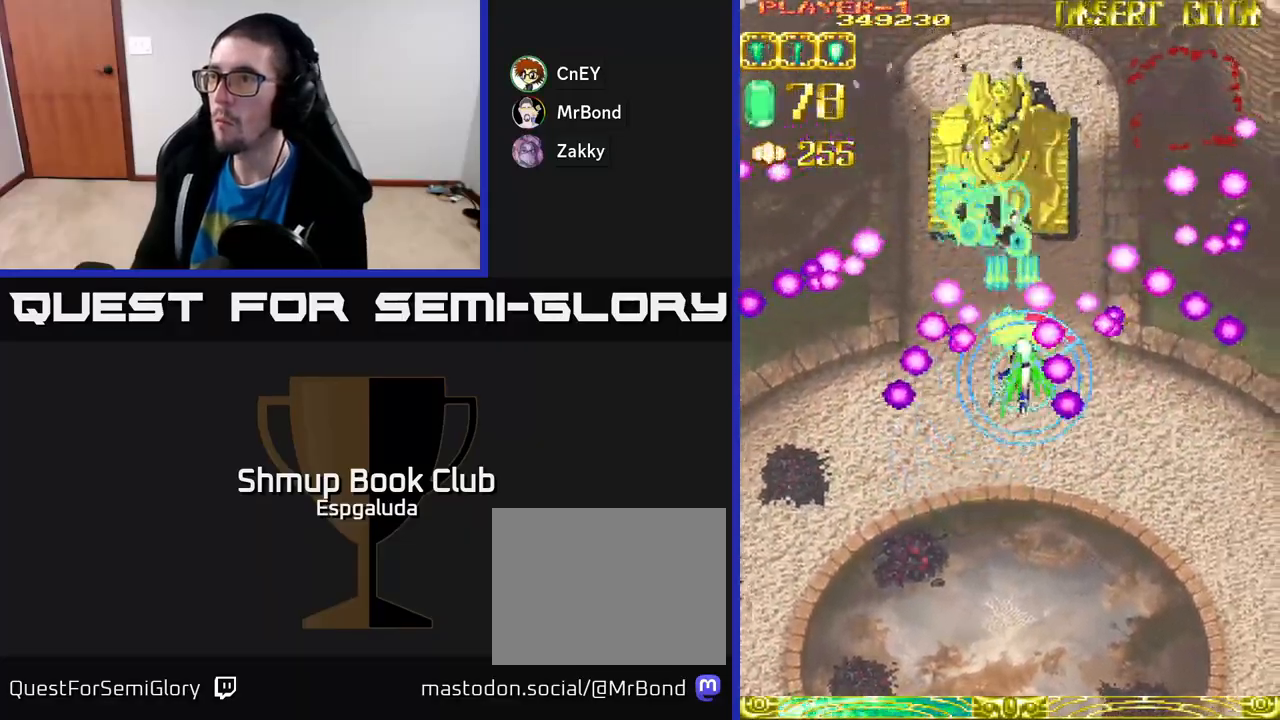
{"buttons": ["A"], "left_stick": "center", "events": [[17, "DPAD_RIGHT", "up"], [250, "DPAD_UP", "down"], [350, "DPAD_UP", "up"]]}
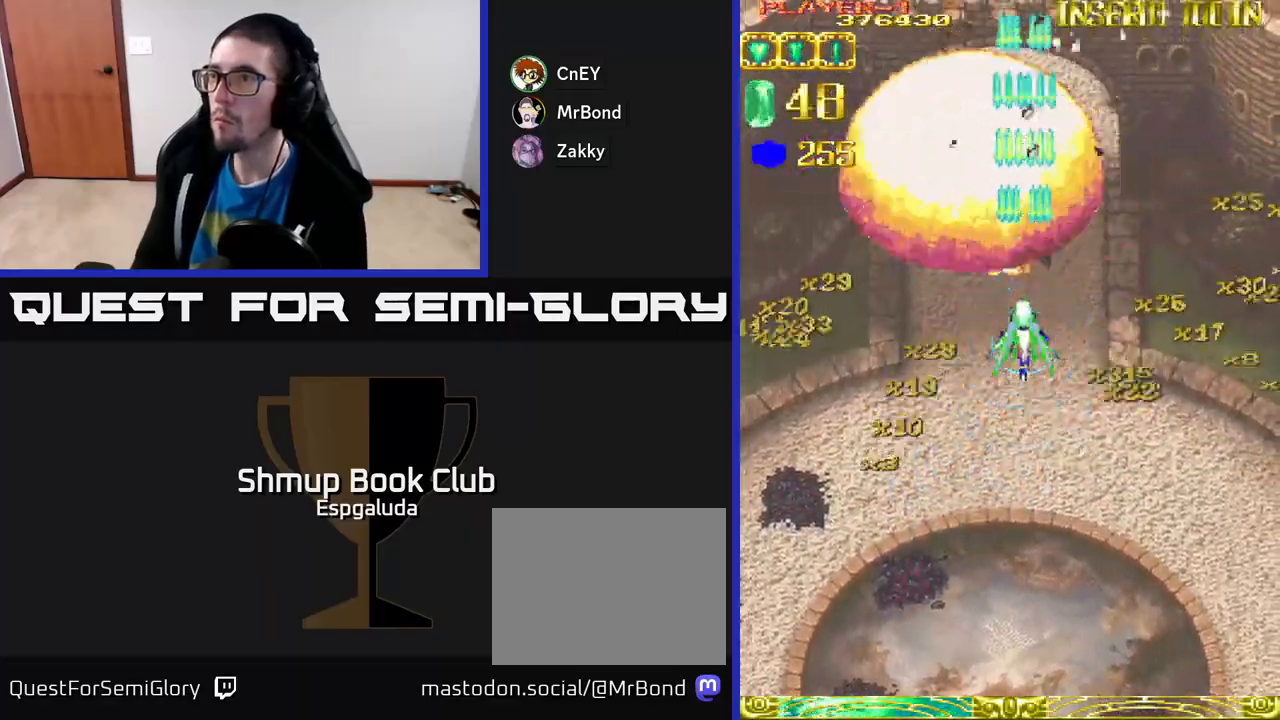
{"buttons": ["A", "DPAD_LEFT"], "left_stick": "center", "events": [[100, "X", "down"], [150, "DPAD_DOWN", "down"], [233, "X", "up"], [350, "DPAD_DOWN", "up"], [350, "DPAD_LEFT", "down"]]}
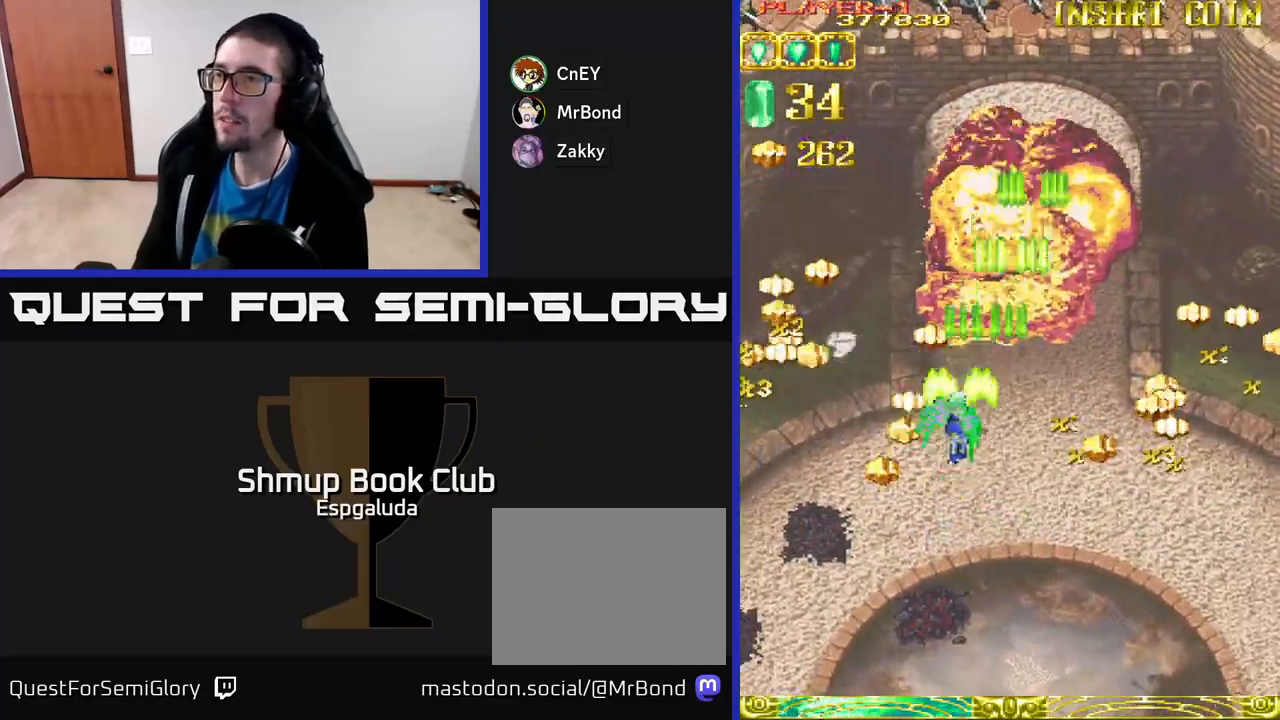
{"buttons": ["A", "DPAD_LEFT"], "left_stick": "center", "events": []}
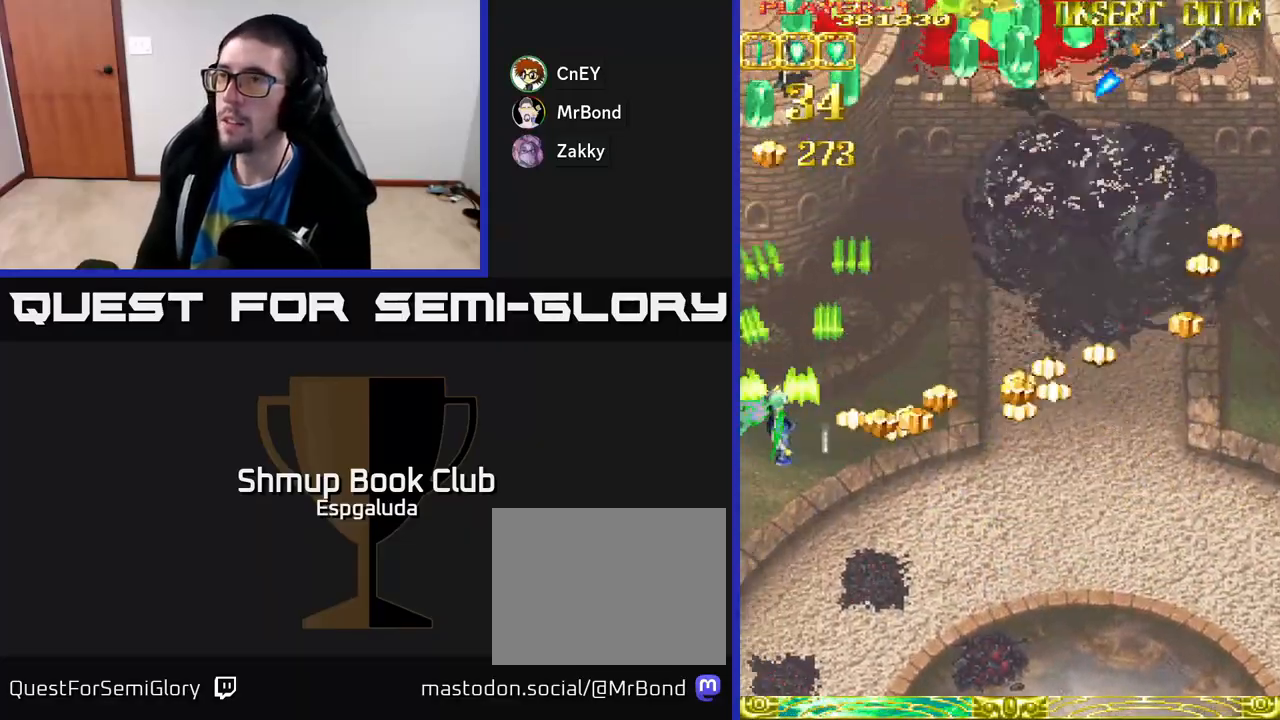
{"buttons": ["A", "DPAD_RIGHT"], "left_stick": "center", "events": [[133, "DPAD_LEFT", "up"], [183, "DPAD_RIGHT", "down"], [183, "DPAD_UP", "down"], [350, "DPAD_UP", "up"]]}
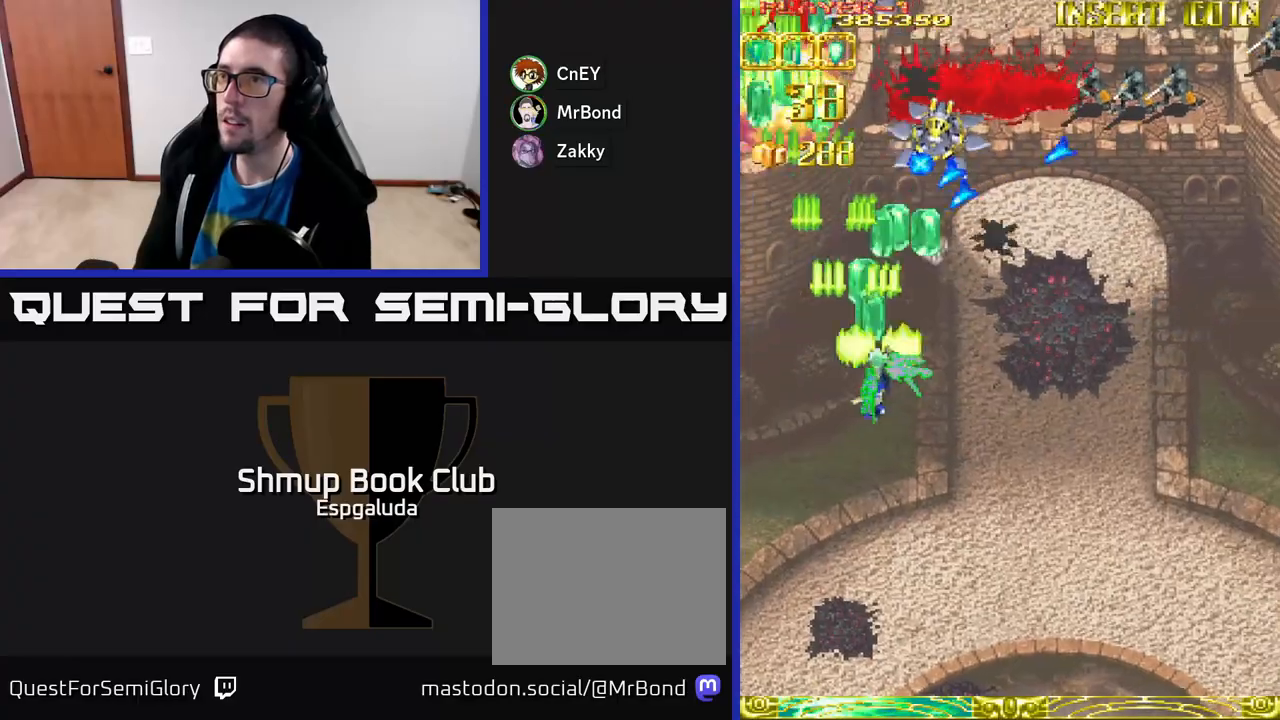
{"buttons": ["A", "DPAD_RIGHT"], "left_stick": "center", "events": []}
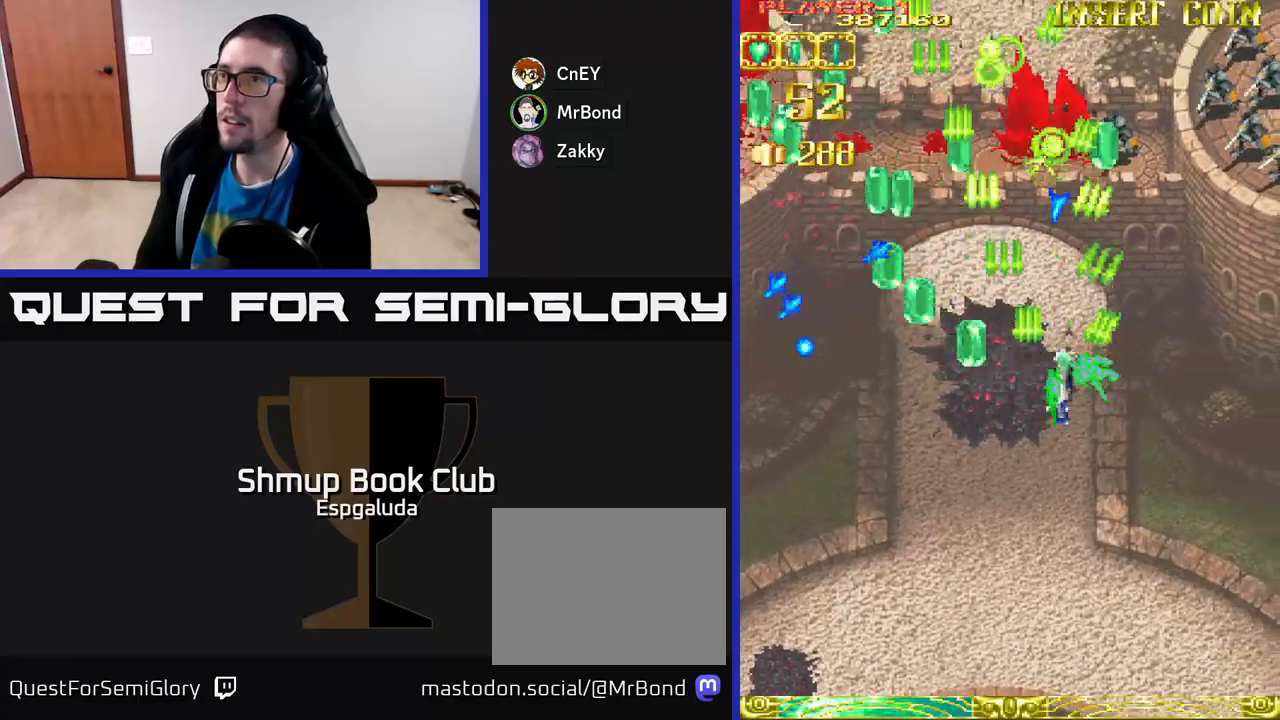
{"buttons": ["A", "DPAD_DOWN", "DPAD_RIGHT"], "left_stick": "center", "events": [[483, "DPAD_DOWN", "down"]]}
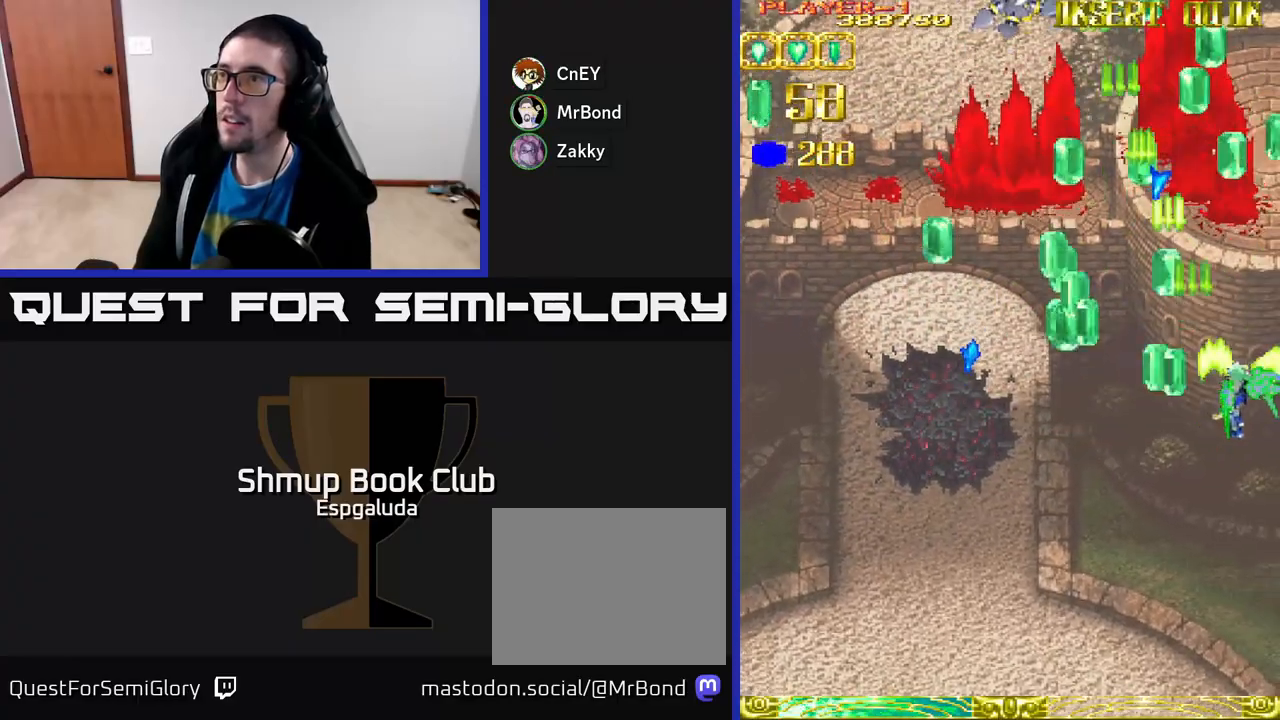
{"buttons": ["A", "DPAD_LEFT"], "left_stick": "center", "events": [[33, "DPAD_RIGHT", "up"], [183, "DPAD_DOWN", "up"], [183, "DPAD_LEFT", "down"]]}
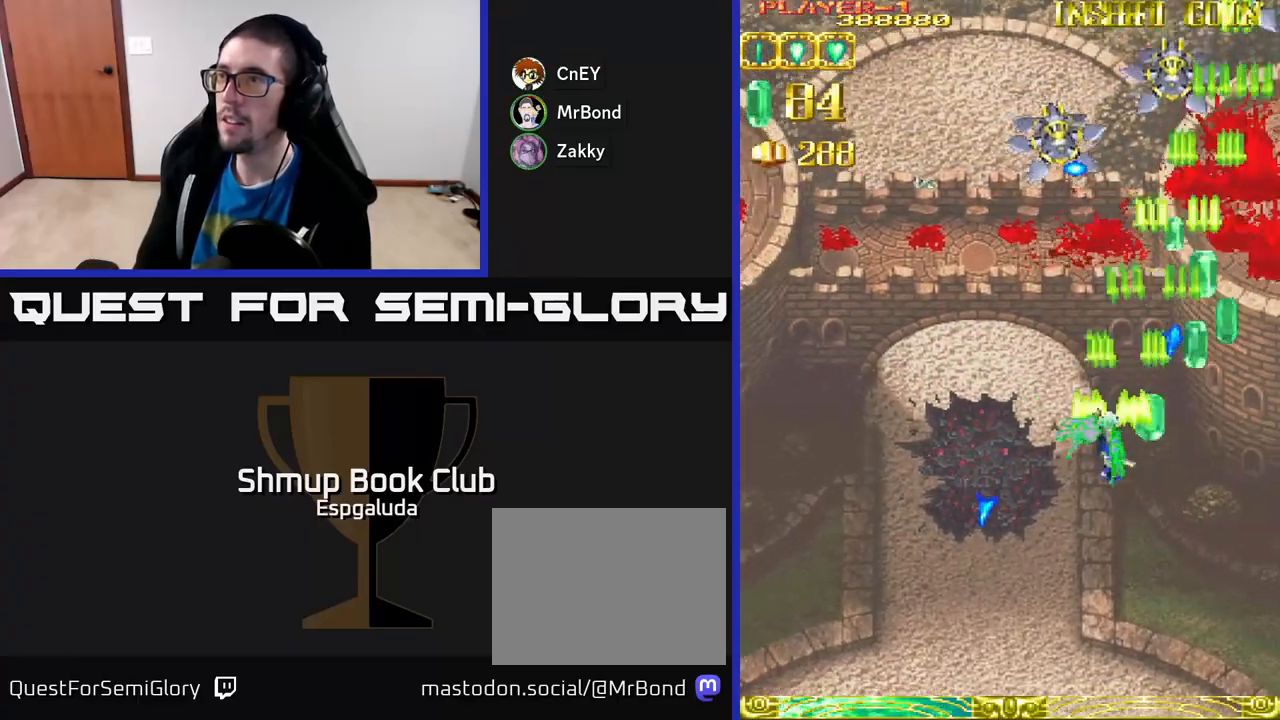
{"buttons": ["A", "DPAD_LEFT"], "left_stick": "center", "events": [[17, "DPAD_UP", "down"], [267, "DPAD_UP", "up"]]}
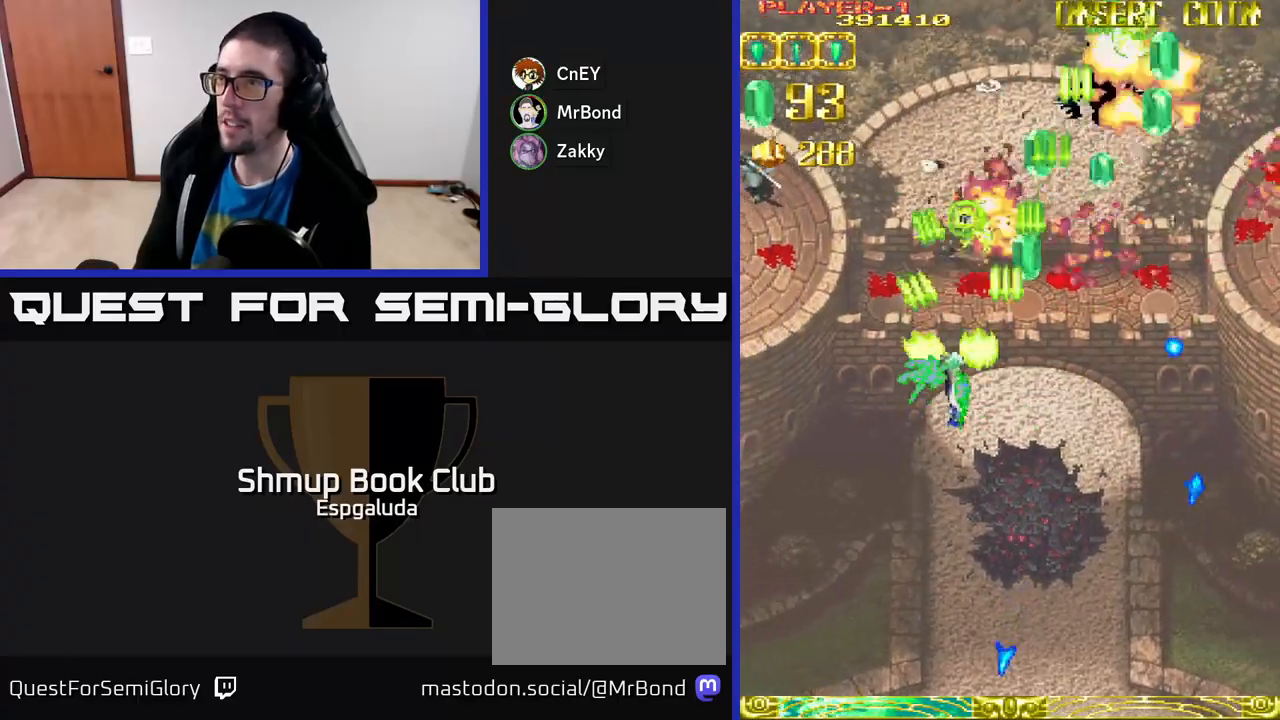
{"buttons": ["A", "DPAD_LEFT"], "left_stick": "center", "events": []}
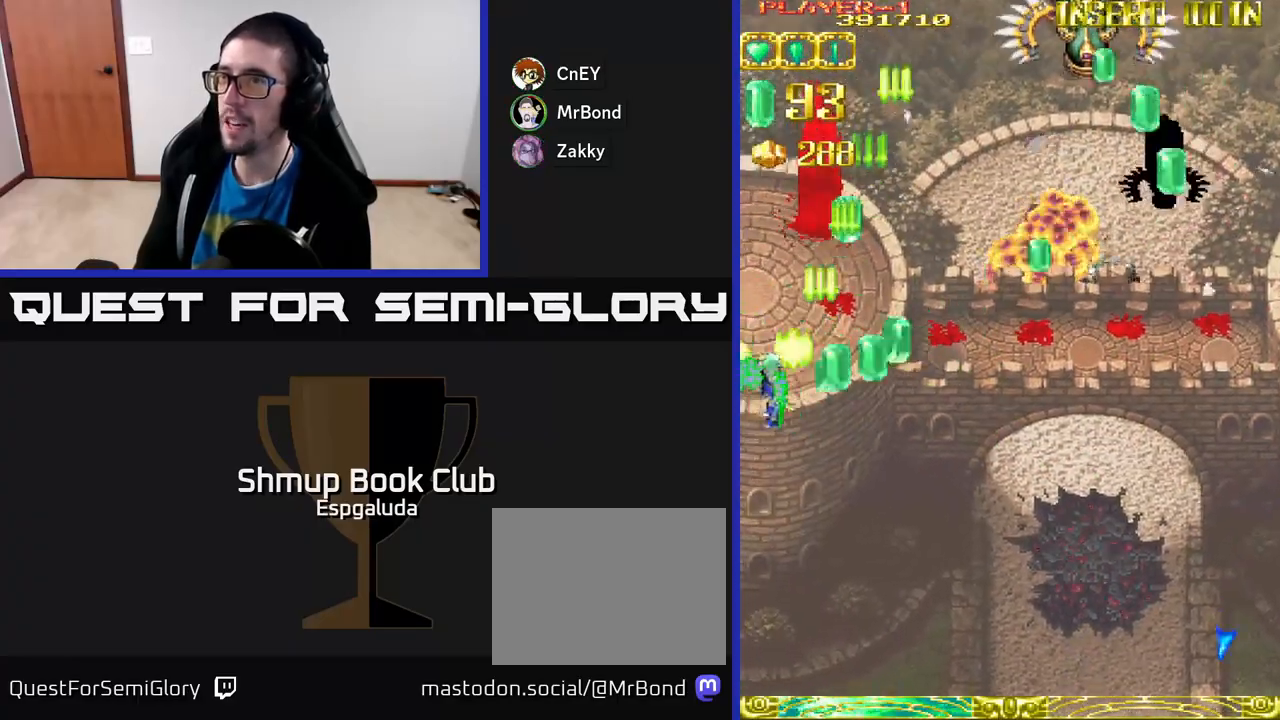
{"buttons": ["A", "DPAD_RIGHT"], "left_stick": "center", "events": [[50, "DPAD_DOWN", "down"], [83, "DPAD_LEFT", "up"], [117, "DPAD_RIGHT", "down"], [150, "DPAD_DOWN", "up"]]}
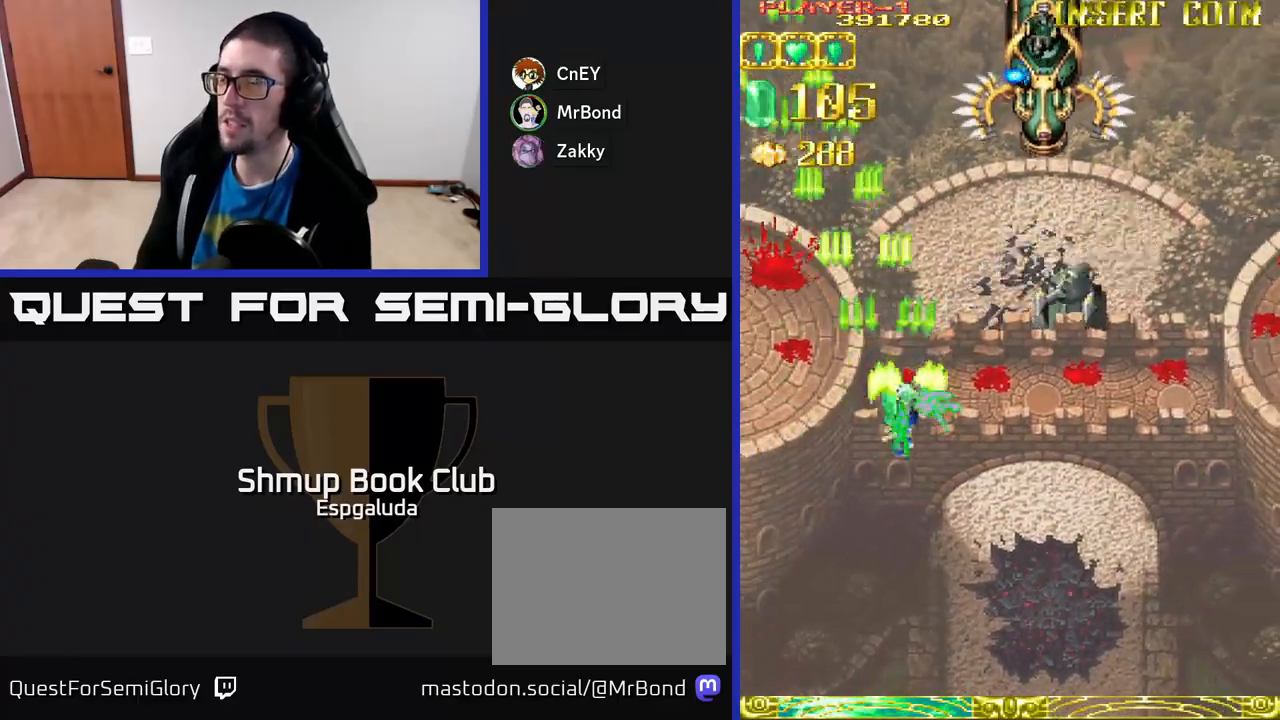
{"buttons": ["A", "DPAD_LEFT"], "left_stick": "center", "events": [[283, "DPAD_UP", "down"], [383, "DPAD_RIGHT", "up"], [417, "DPAD_LEFT", "down"], [467, "DPAD_UP", "up"]]}
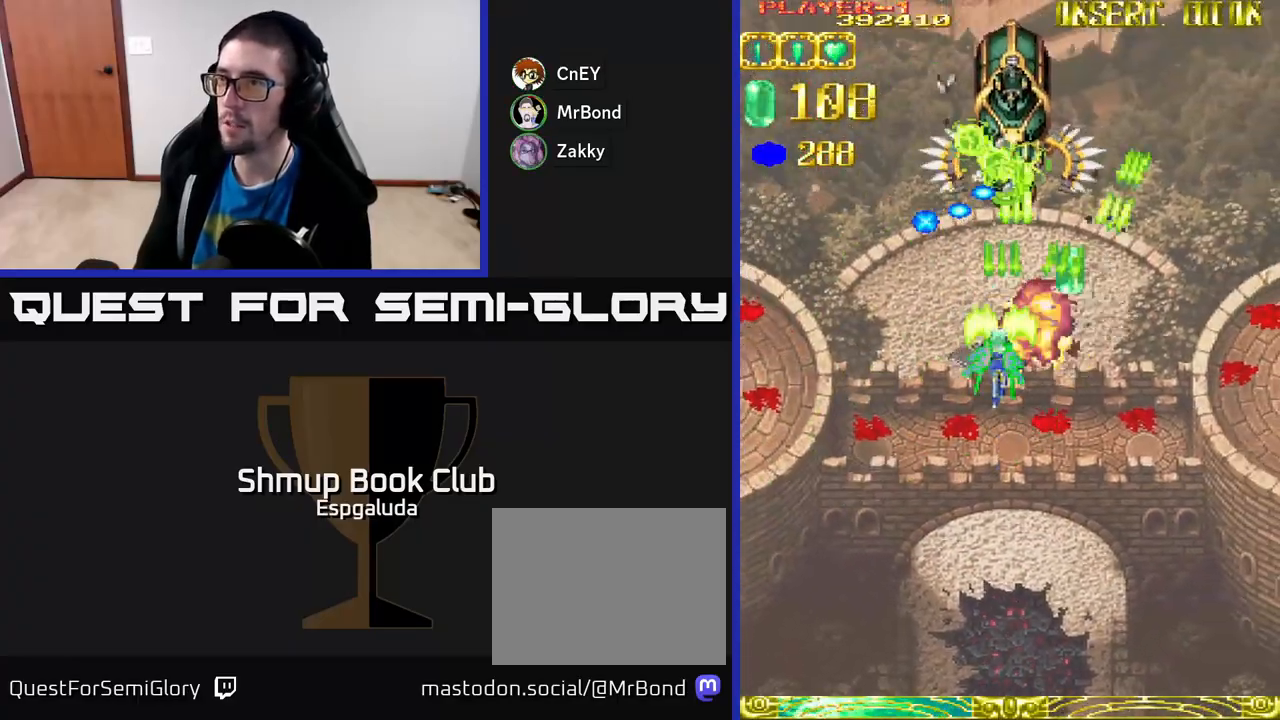
{"buttons": ["A", "DPAD_UP"], "left_stick": "center", "events": [[33, "DPAD_LEFT", "up"], [50, "DPAD_DOWN", "down"], [100, "DPAD_RIGHT", "down"], [150, "DPAD_RIGHT", "up"], [383, "DPAD_DOWN", "up"], [417, "DPAD_UP", "down"]]}
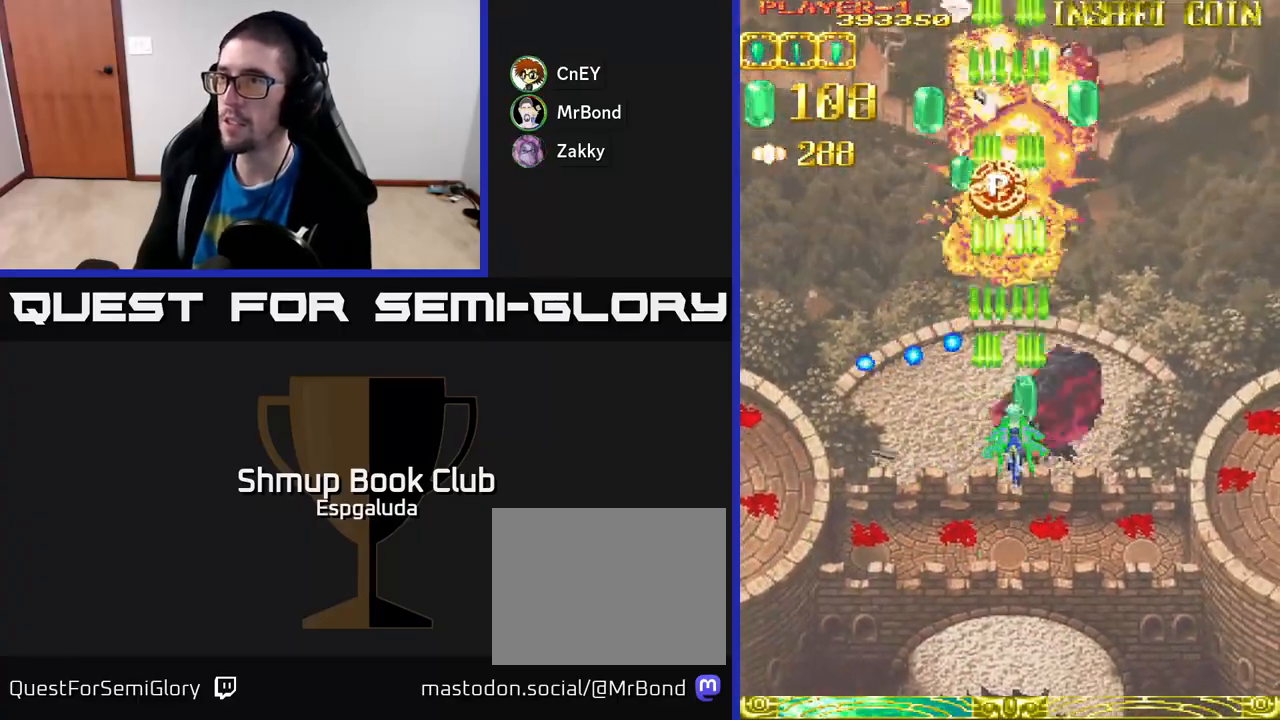
{"buttons": ["A", "DPAD_UP", "DPAD_LEFT"], "left_stick": "center", "events": [[17, "DPAD_RIGHT", "down"], [133, "DPAD_RIGHT", "up"], [283, "DPAD_LEFT", "down"]]}
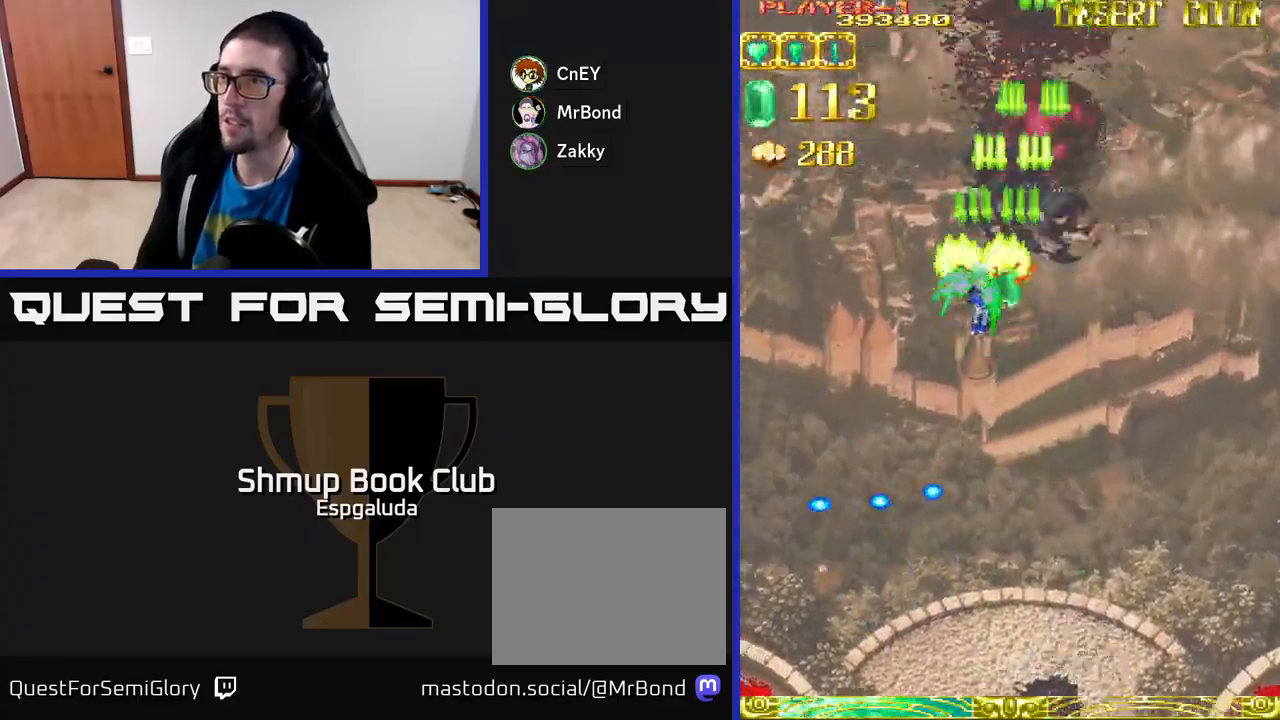
{"buttons": ["A", "DPAD_DOWN"], "left_stick": "center", "events": [[50, "DPAD_LEFT", "up"], [100, "DPAD_RIGHT", "down"], [117, "DPAD_UP", "up"], [200, "DPAD_DOWN", "down"], [233, "DPAD_RIGHT", "up"]]}
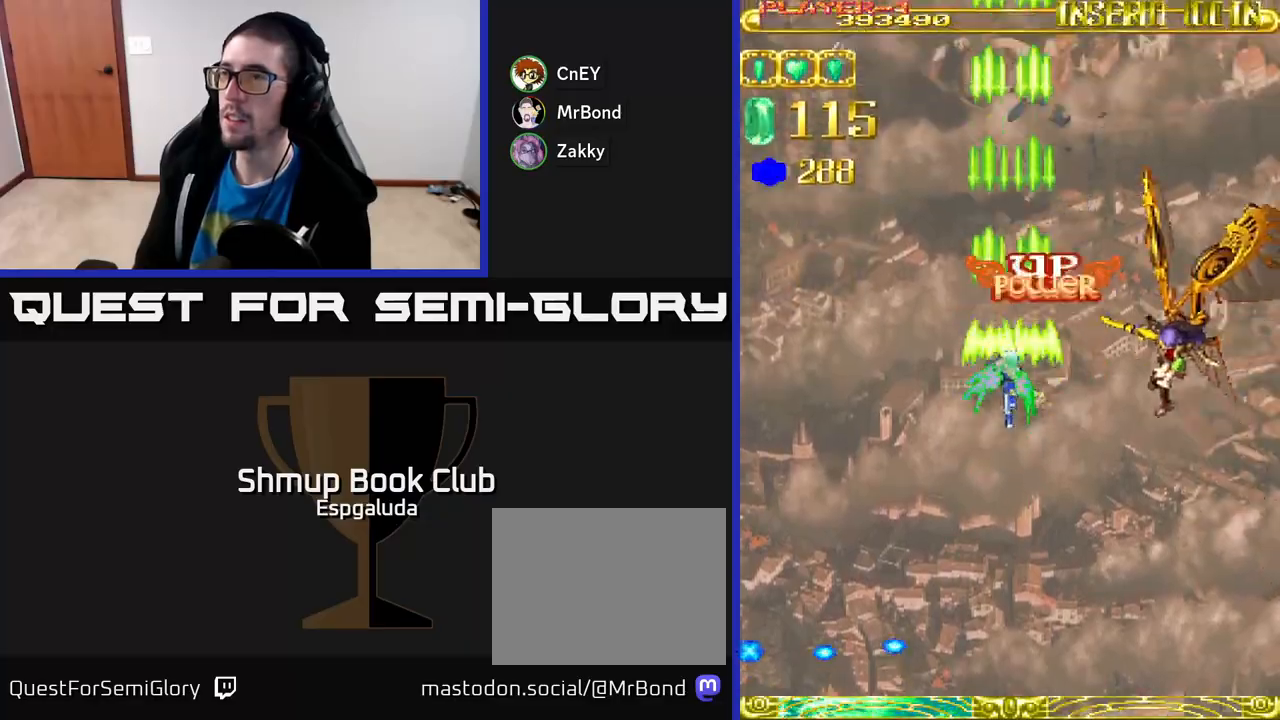
{"buttons": ["A", "DPAD_LEFT"], "left_stick": "center", "events": [[83, "DPAD_RIGHT", "down"], [150, "DPAD_DOWN", "up"], [267, "DPAD_DOWN", "down"], [317, "DPAD_RIGHT", "up"], [433, "DPAD_LEFT", "down"], [467, "DPAD_DOWN", "up"]]}
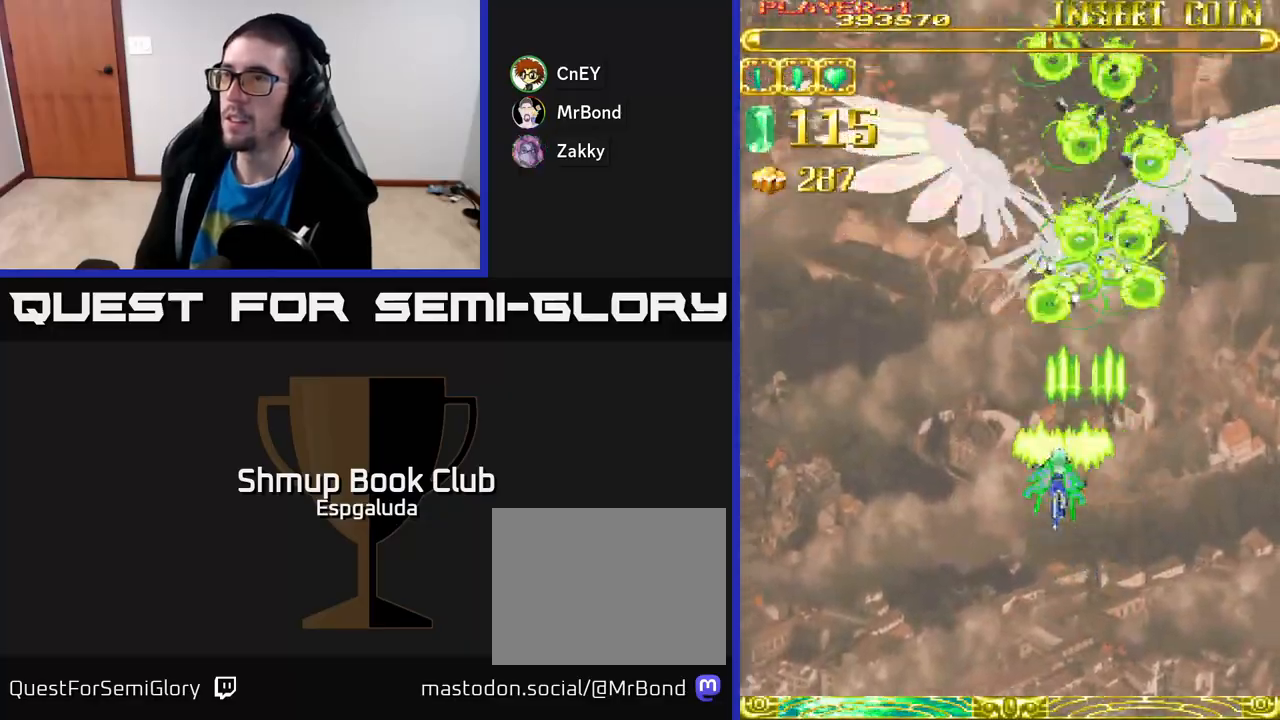
{"buttons": ["A", "DPAD_UP", "DPAD_LEFT"], "left_stick": "center", "events": [[33, "DPAD_UP", "down"], [100, "DPAD_LEFT", "up"], [433, "DPAD_LEFT", "down"]]}
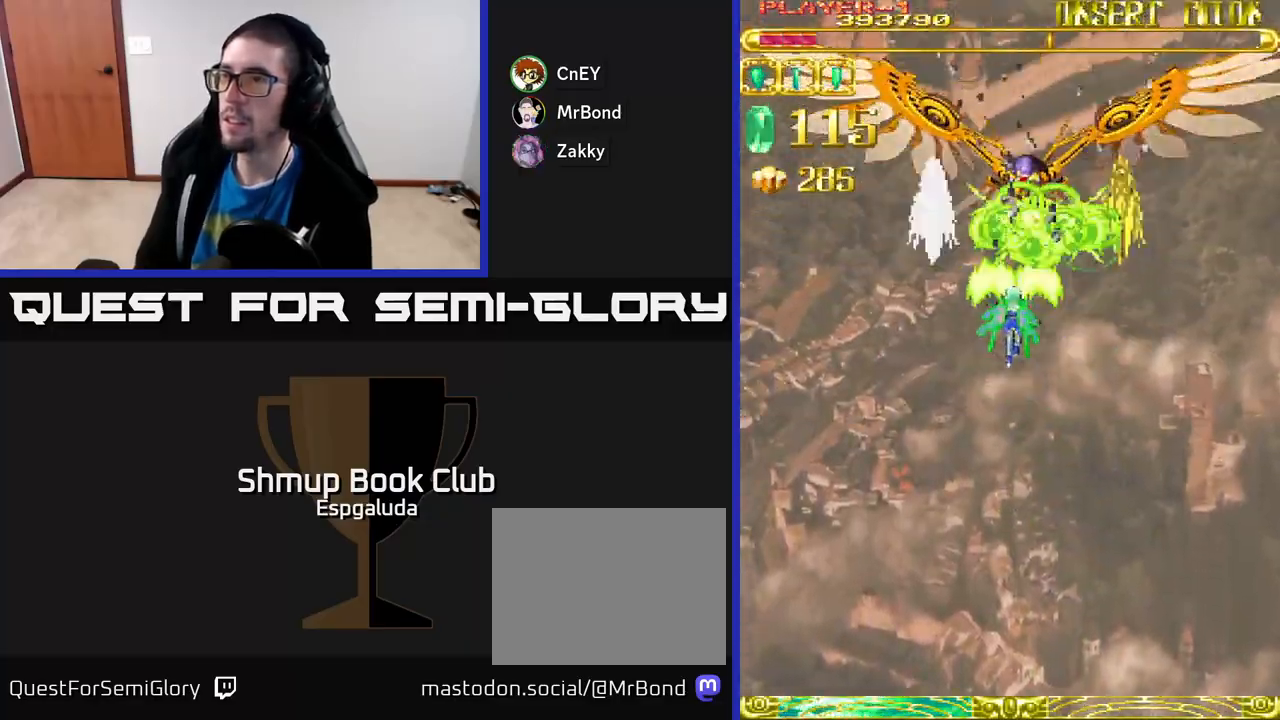
{"buttons": ["A", "DPAD_DOWN"], "left_stick": "center", "events": [[17, "DPAD_UP", "up"], [50, "DPAD_LEFT", "up"], [317, "DPAD_DOWN", "down"]]}
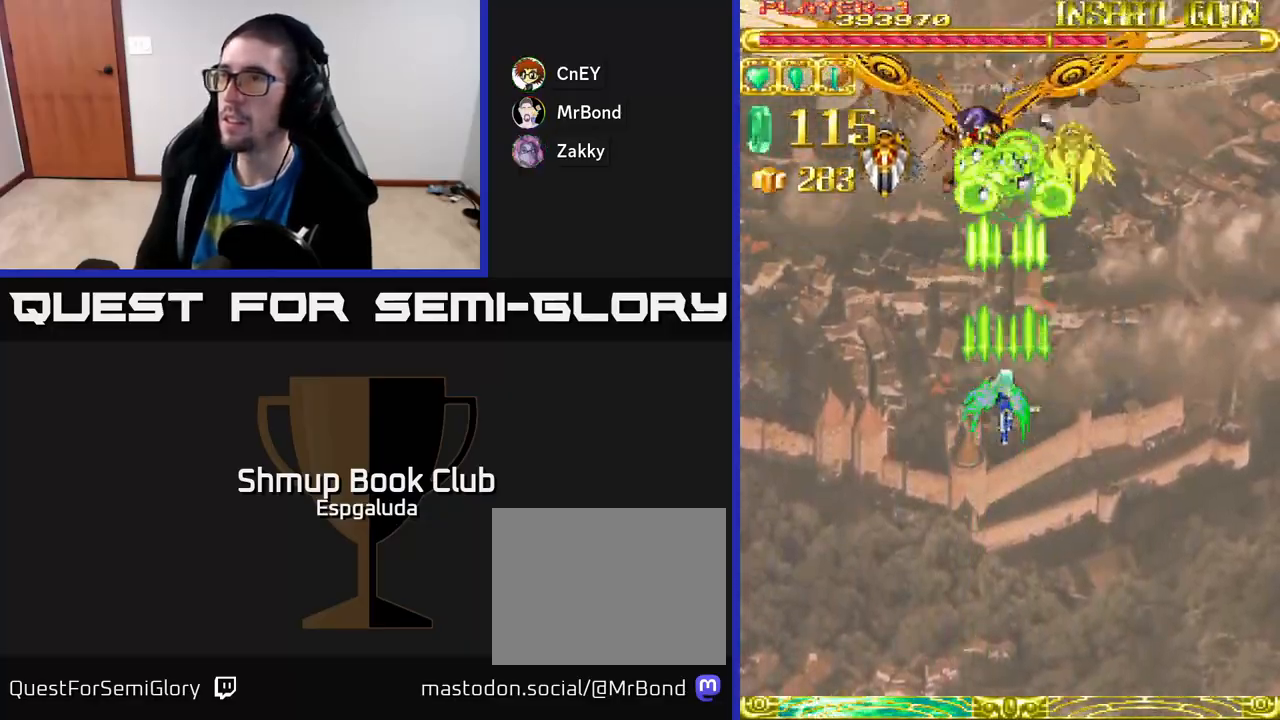
{"buttons": ["A", "DPAD_UP"], "left_stick": "center", "events": [[250, "DPAD_DOWN", "up"], [267, "DPAD_RIGHT", "down"], [300, "DPAD_UP", "down"], [317, "DPAD_RIGHT", "up"], [333, "DPAD_RIGHT", "down"], [400, "DPAD_RIGHT", "up"]]}
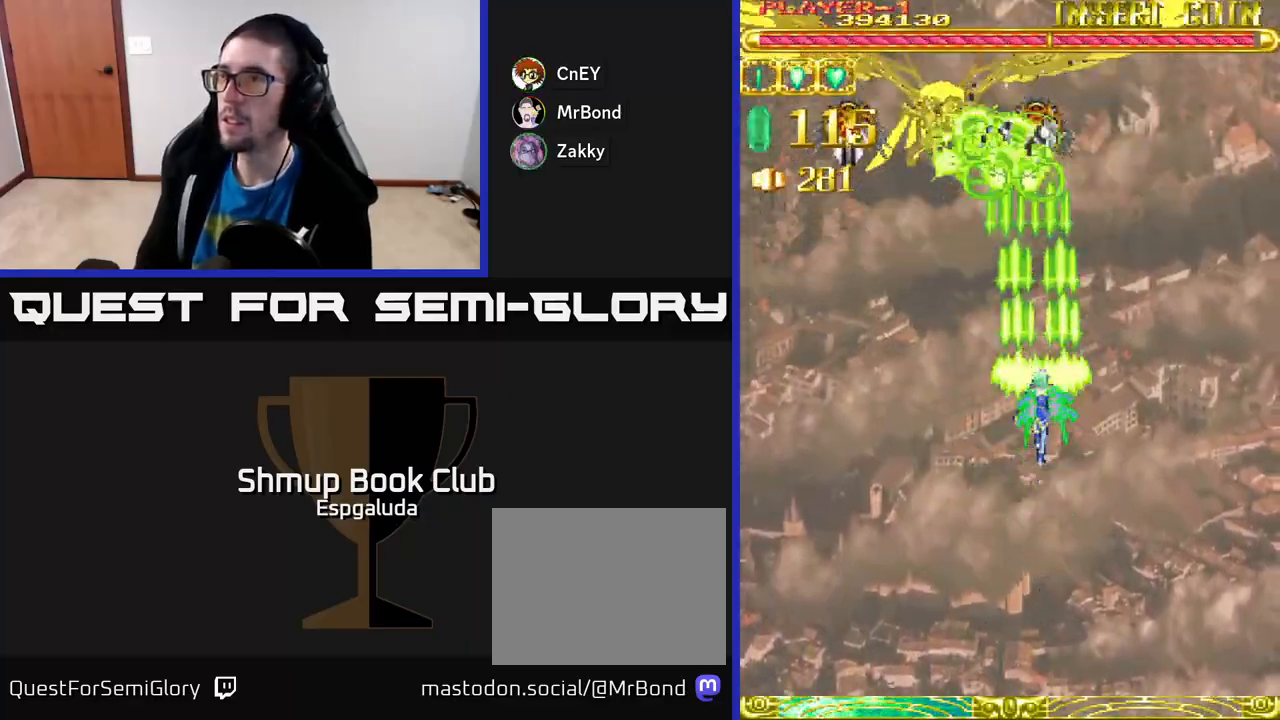
{"buttons": ["A", "DPAD_DOWN"], "left_stick": "center", "events": [[217, "DPAD_LEFT", "down"], [250, "DPAD_LEFT", "up"], [300, "DPAD_LEFT", "down"], [300, "DPAD_UP", "up"], [367, "DPAD_DOWN", "down"], [417, "DPAD_LEFT", "up"]]}
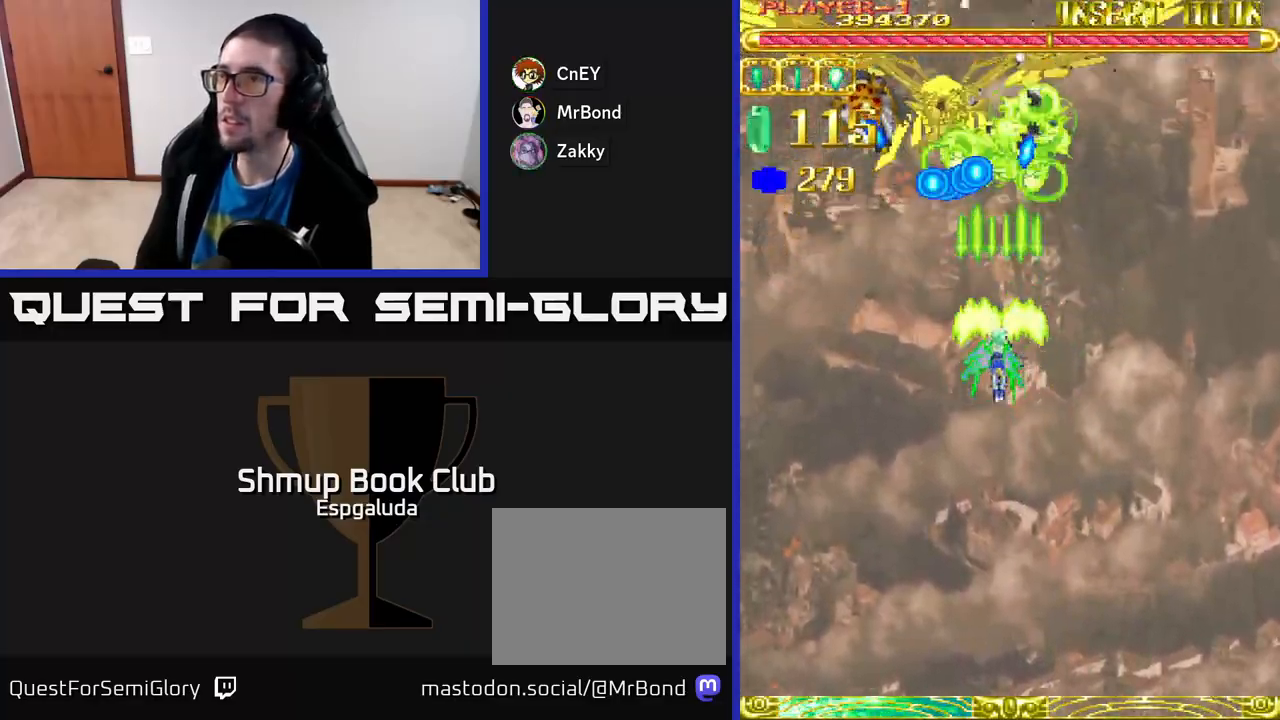
{"buttons": ["A", "DPAD_DOWN"], "left_stick": "center", "events": []}
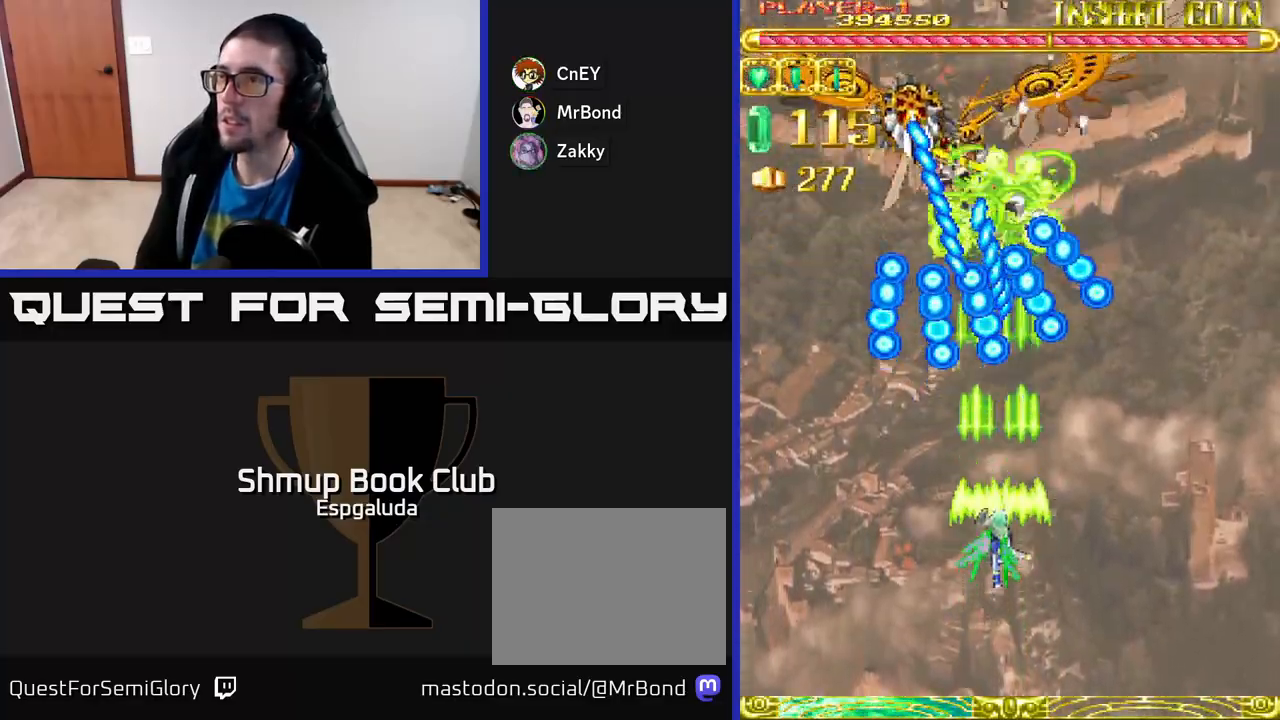
{"buttons": ["A"], "left_stick": "center", "events": [[167, "DPAD_DOWN", "up"]]}
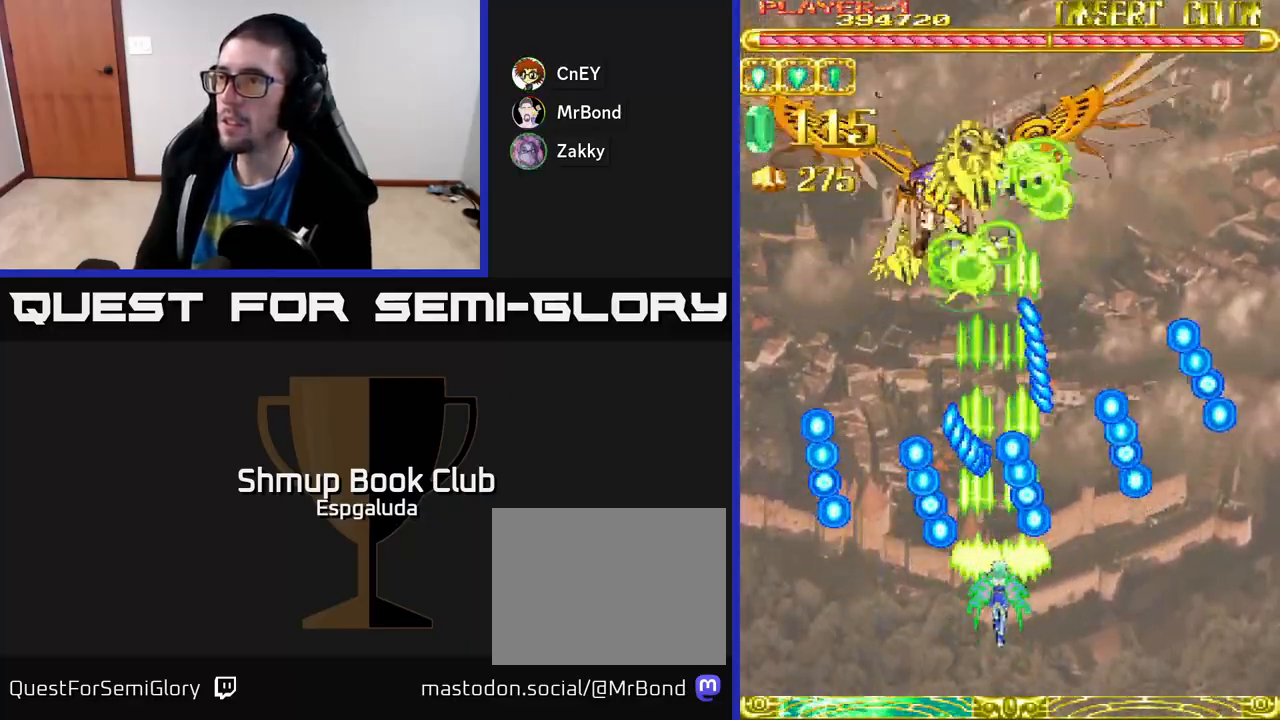
{"buttons": ["A"], "left_stick": "center", "events": [[233, "DPAD_RIGHT", "down"], [267, "DPAD_RIGHT", "up"]]}
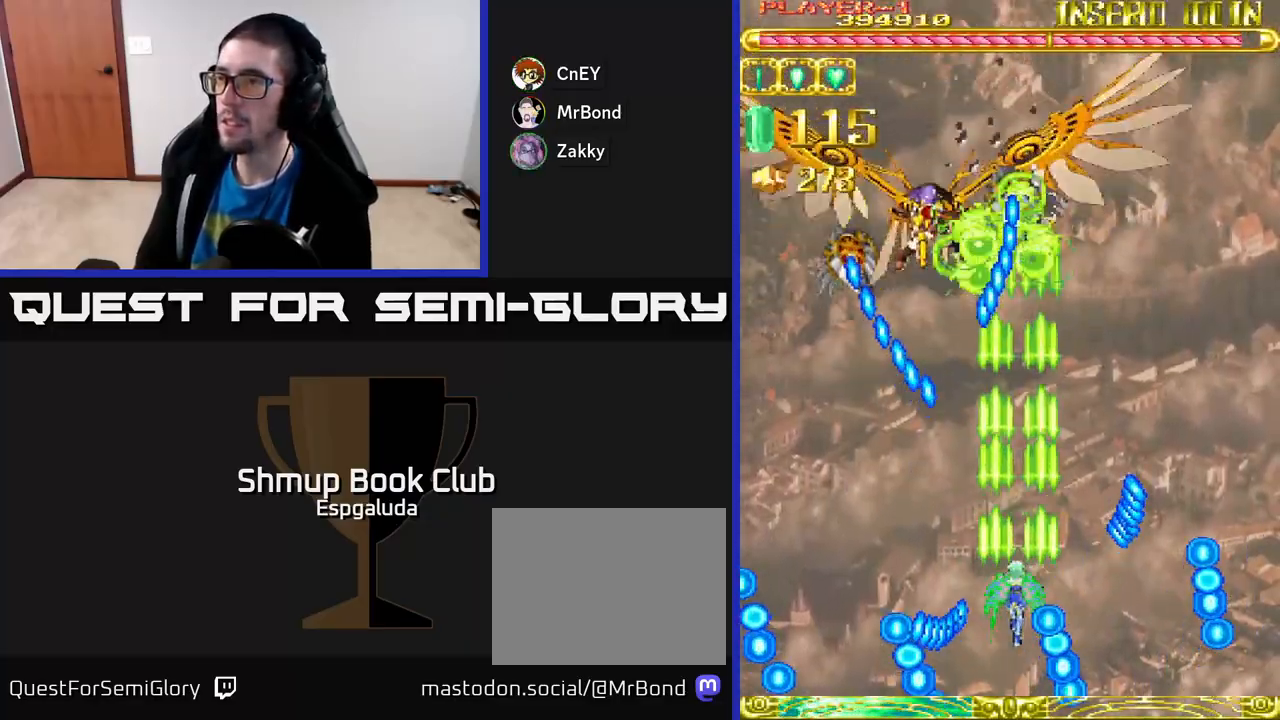
{"buttons": ["A", "DPAD_UP", "DPAD_RIGHT"], "left_stick": "center", "events": [[367, "DPAD_RIGHT", "down"], [467, "DPAD_UP", "down"]]}
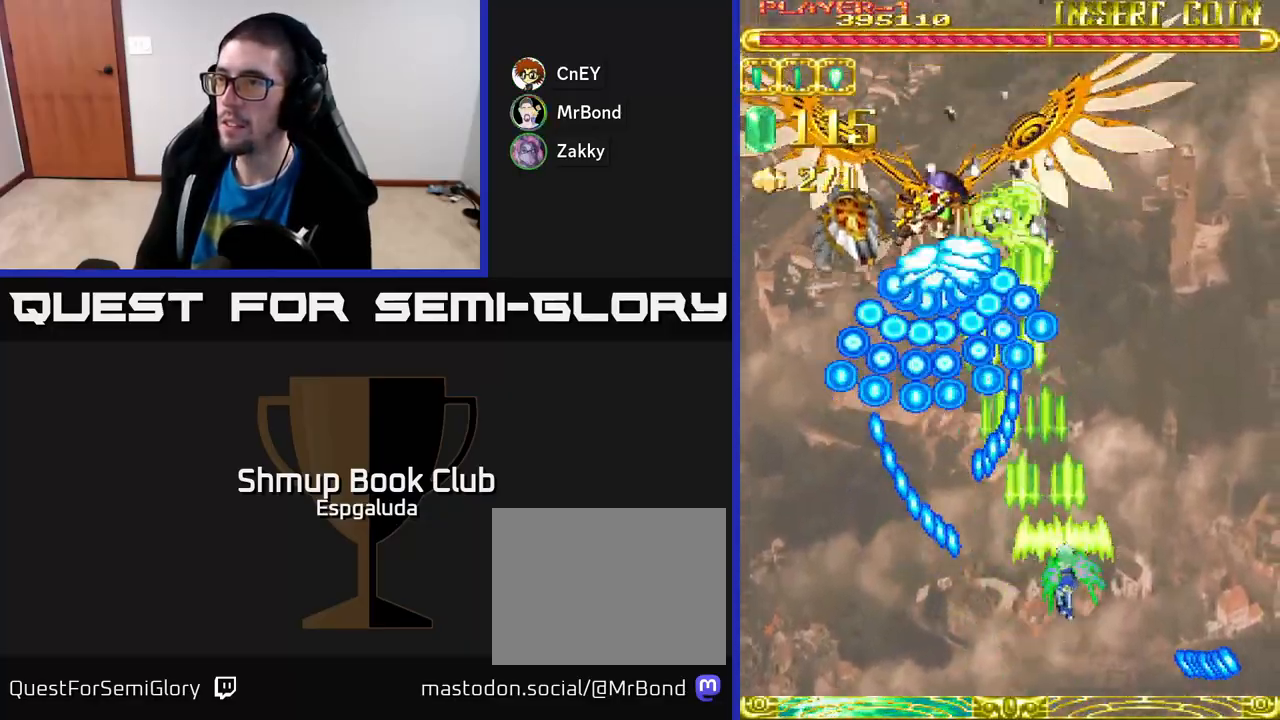
{"buttons": ["A"], "left_stick": "center", "events": [[33, "DPAD_RIGHT", "up"], [133, "DPAD_UP", "up"], [267, "DPAD_DOWN", "down"], [350, "DPAD_RIGHT", "down"], [433, "DPAD_DOWN", "up"], [467, "DPAD_RIGHT", "up"]]}
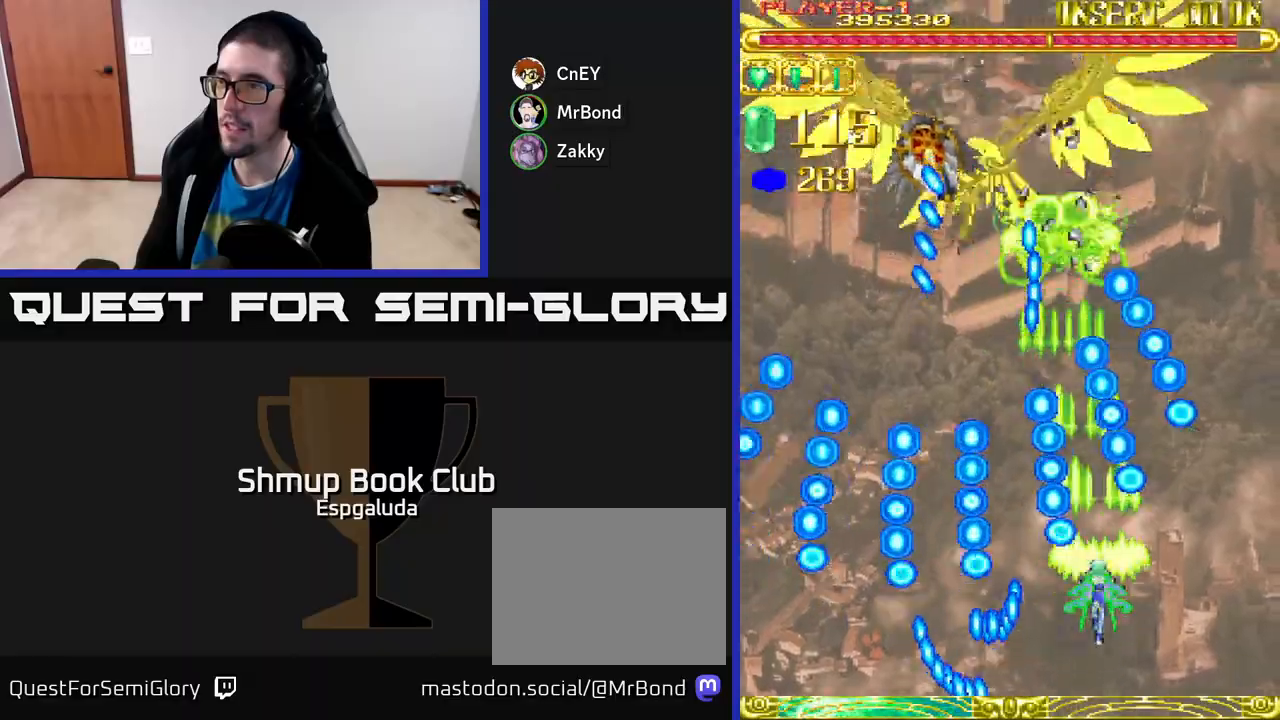
{"buttons": ["A"], "left_stick": "center", "events": [[117, "DPAD_DOWN", "down"], [133, "DPAD_LEFT", "down"], [267, "DPAD_DOWN", "up"], [283, "DPAD_LEFT", "up"]]}
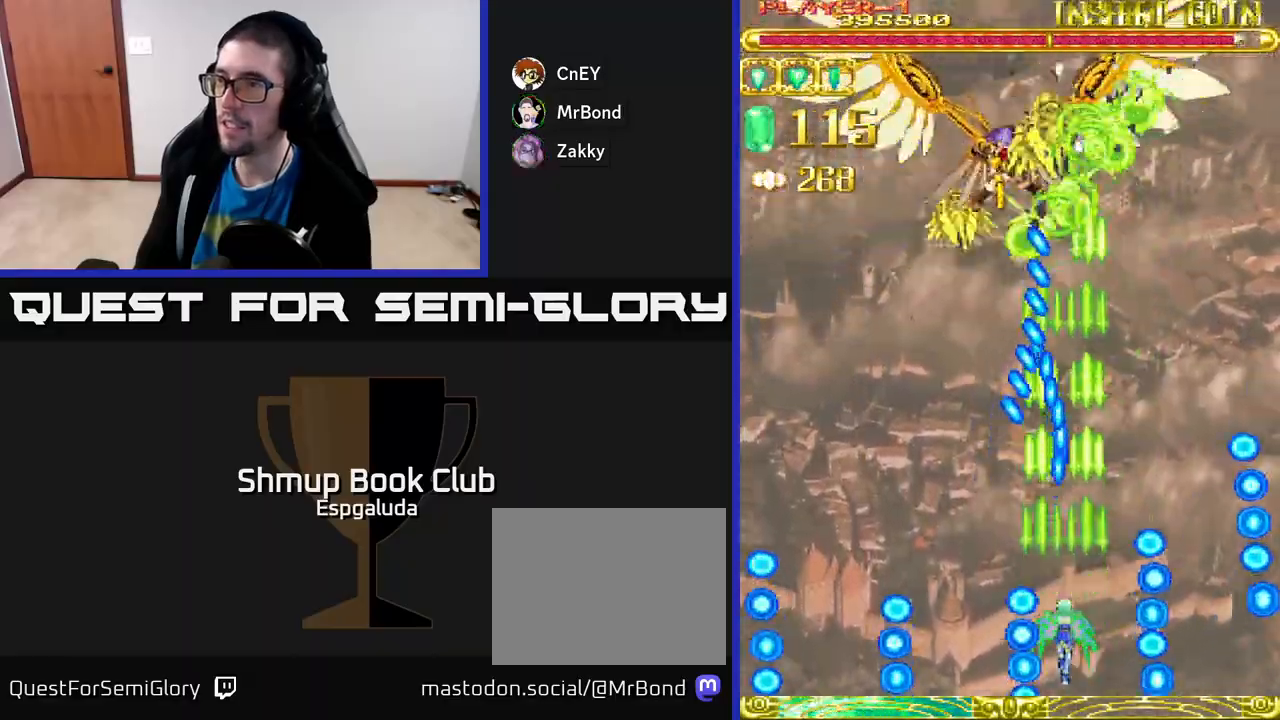
{"buttons": ["A", "DPAD_UP", "DPAD_LEFT"], "left_stick": "center", "events": [[83, "DPAD_UP", "down"], [167, "DPAD_LEFT", "down"], [200, "DPAD_UP", "up"], [433, "DPAD_UP", "down"]]}